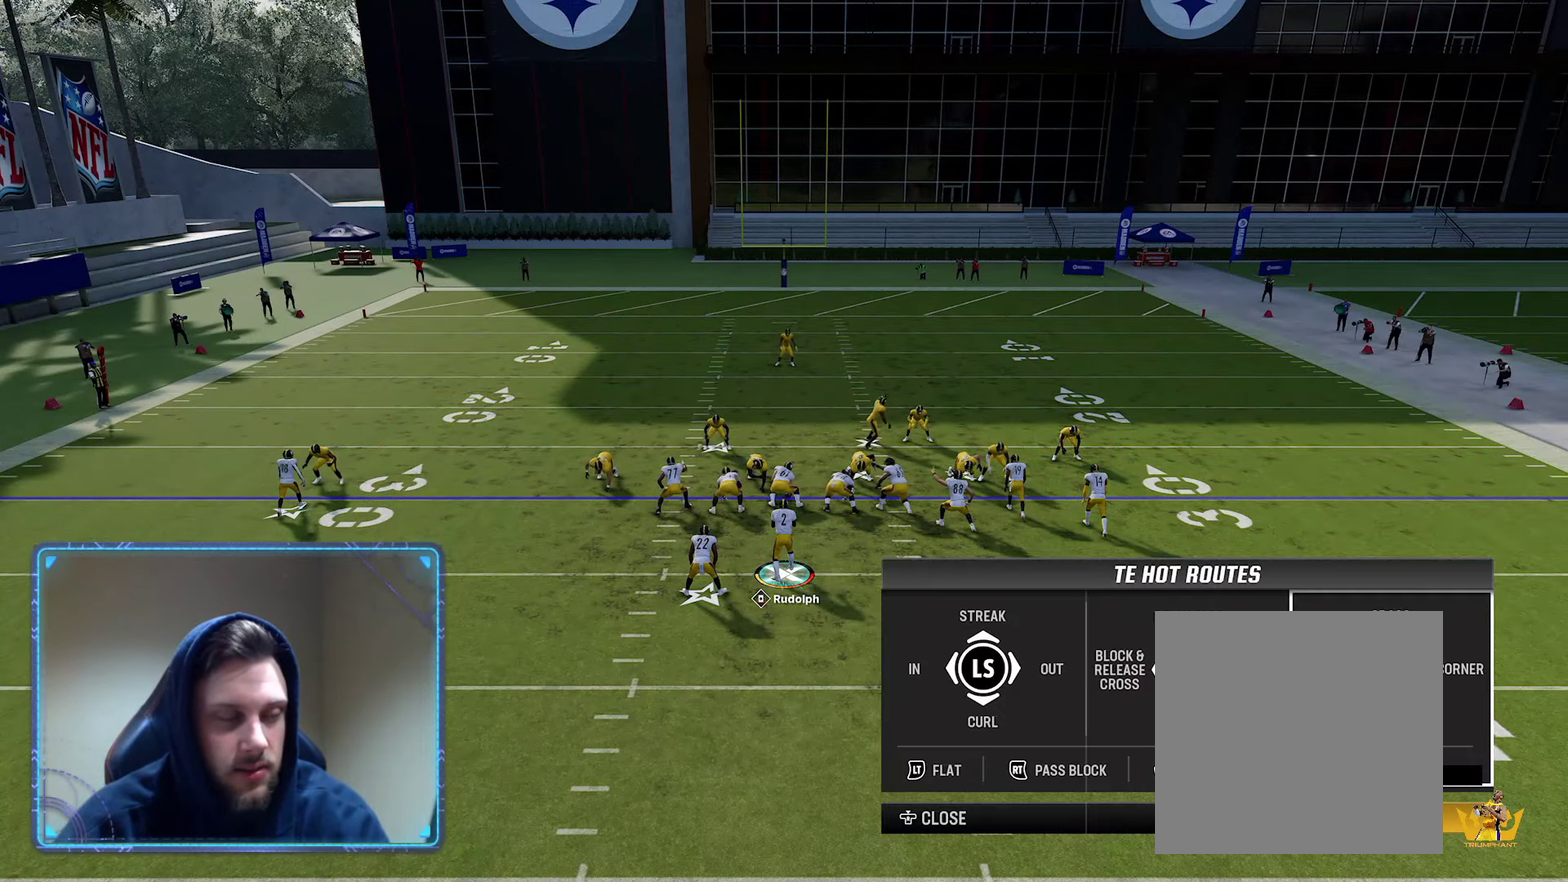
Gameplay with a controller (Xbox layout); each line is a JSON object with the inputs held at the frame after it (dt_ms = milliseconds from this image to that frame). "events" lists button and stick changes between this image and that frame as [ms after this image, input, new state], when the widget could be followed in between.
{"dt_ms": 300, "buttons": [], "left_stick": "center", "right_stick": "center", "events": [[50, "right_stick", "center"], [133, "A", "down"], [233, "A", "up"]]}
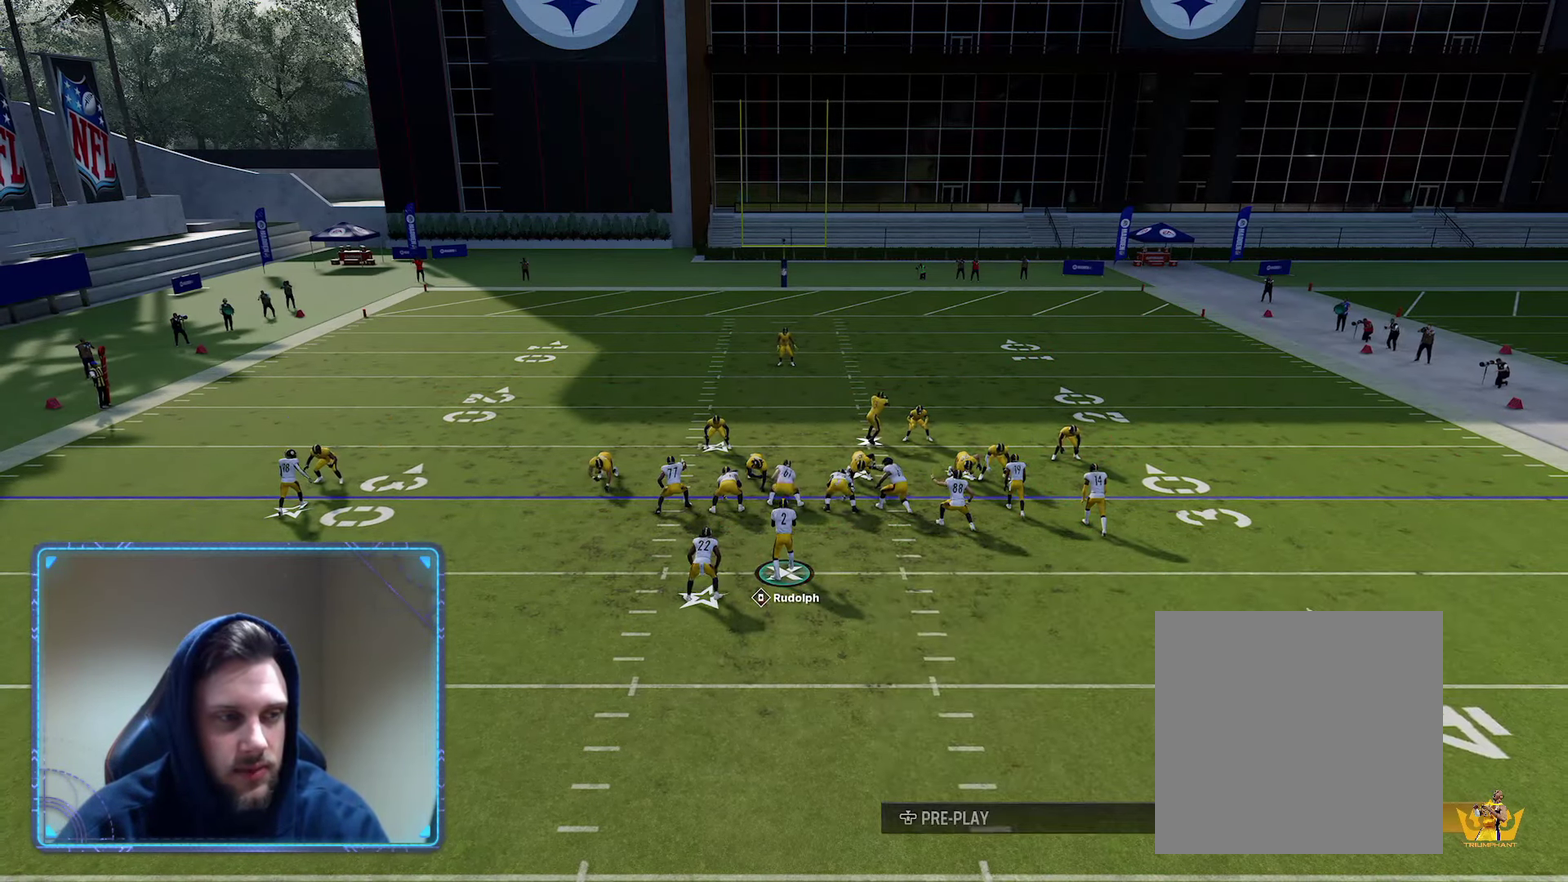
{"dt_ms": 600, "buttons": [], "left_stick": "center", "right_stick": "center", "events": []}
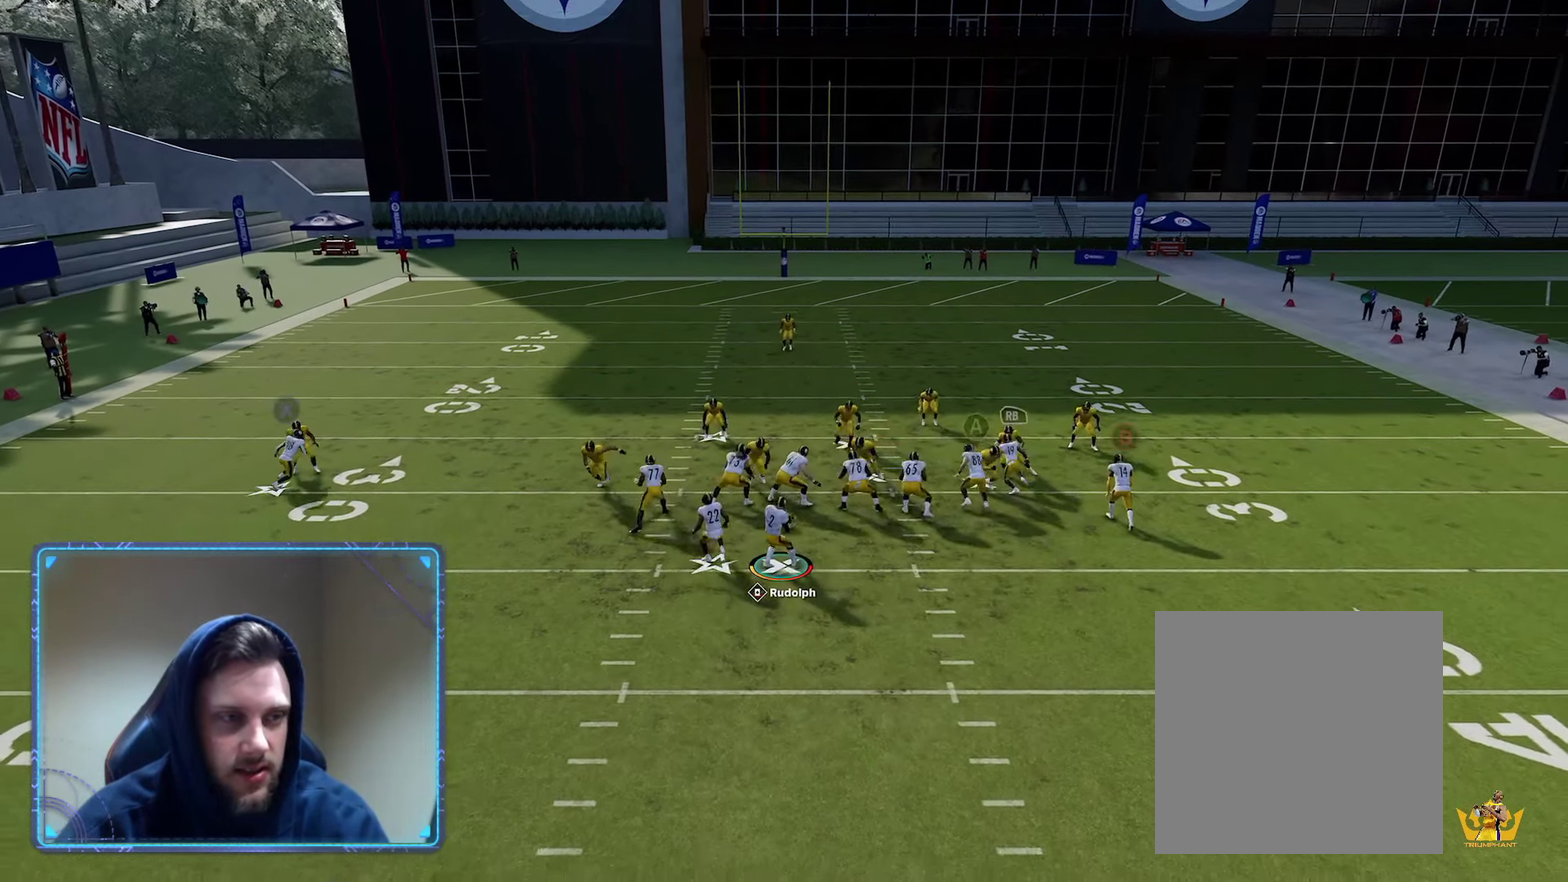
{"dt_ms": 600, "buttons": [], "left_stick": "center", "right_stick": "center", "events": []}
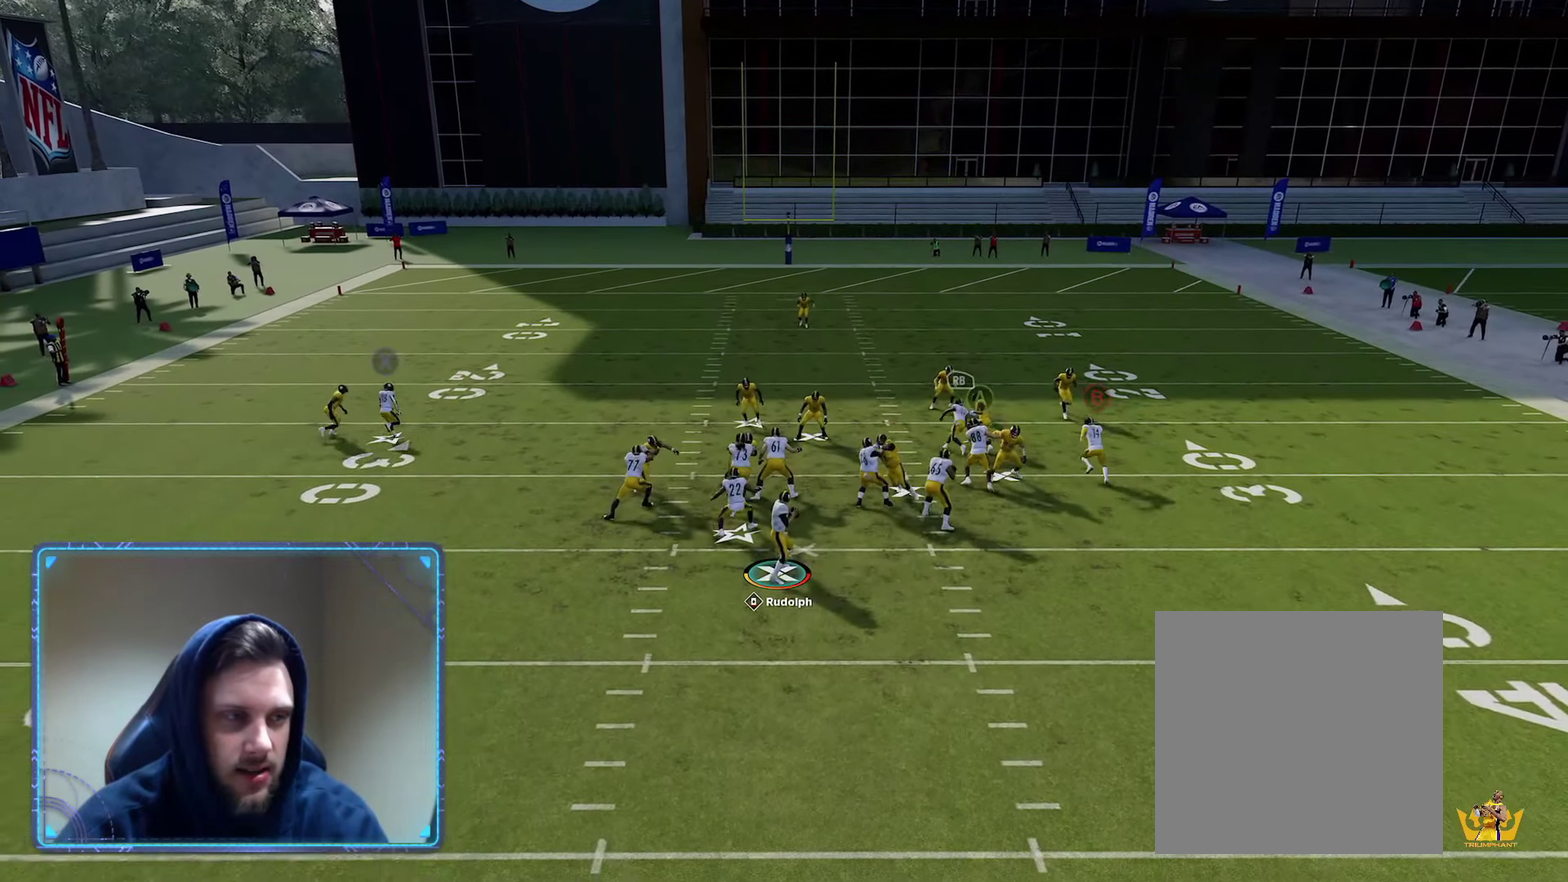
{"dt_ms": 600, "buttons": [], "left_stick": "down-right", "right_stick": "center"}
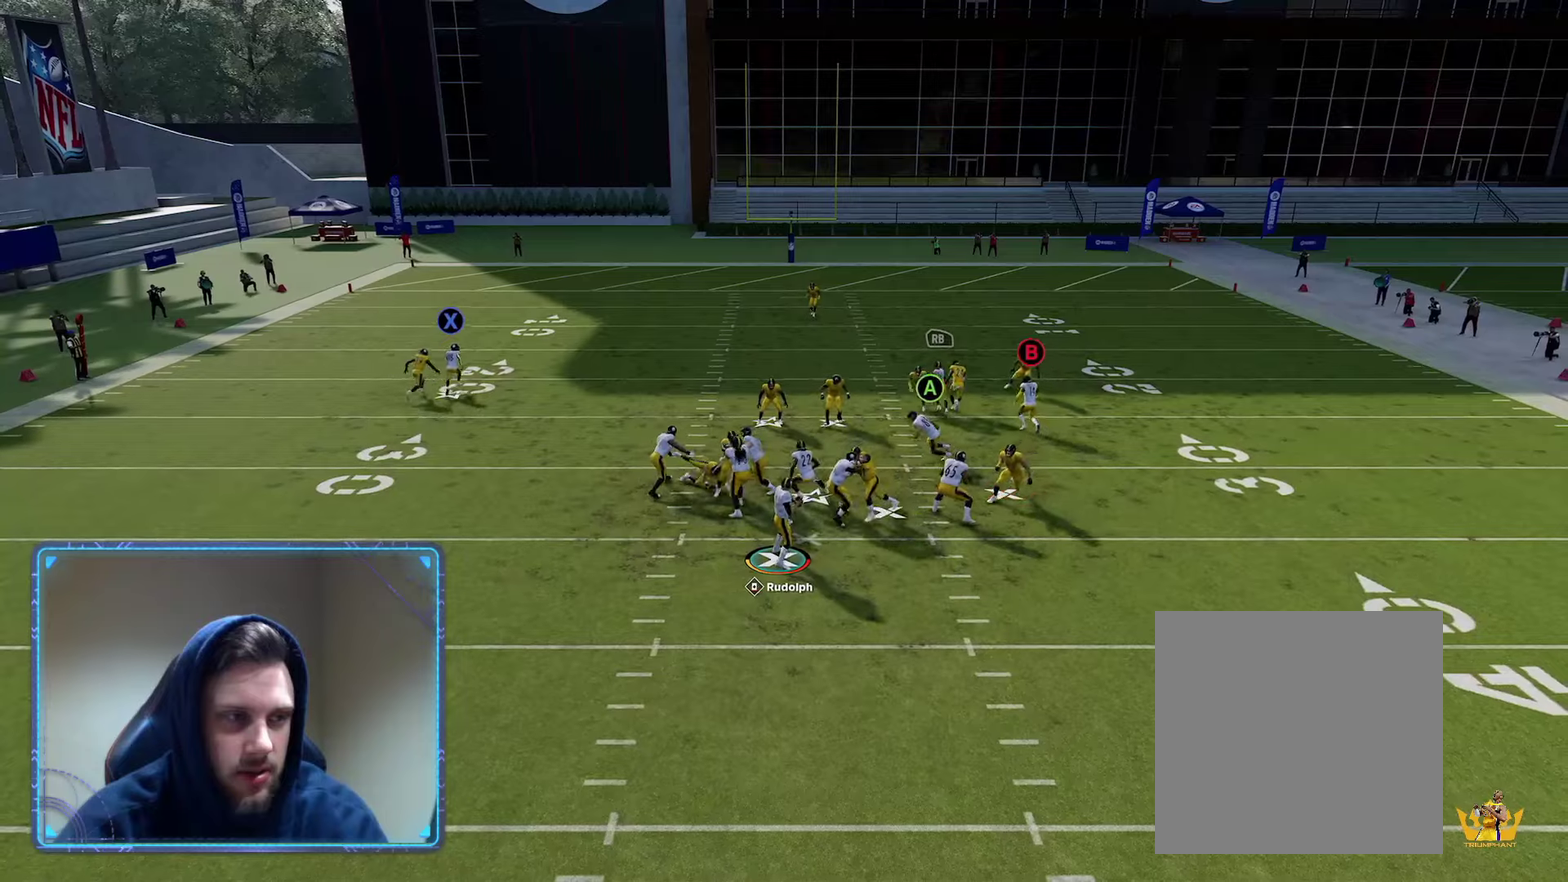
{"dt_ms": 600, "buttons": [], "left_stick": "down", "right_stick": "center"}
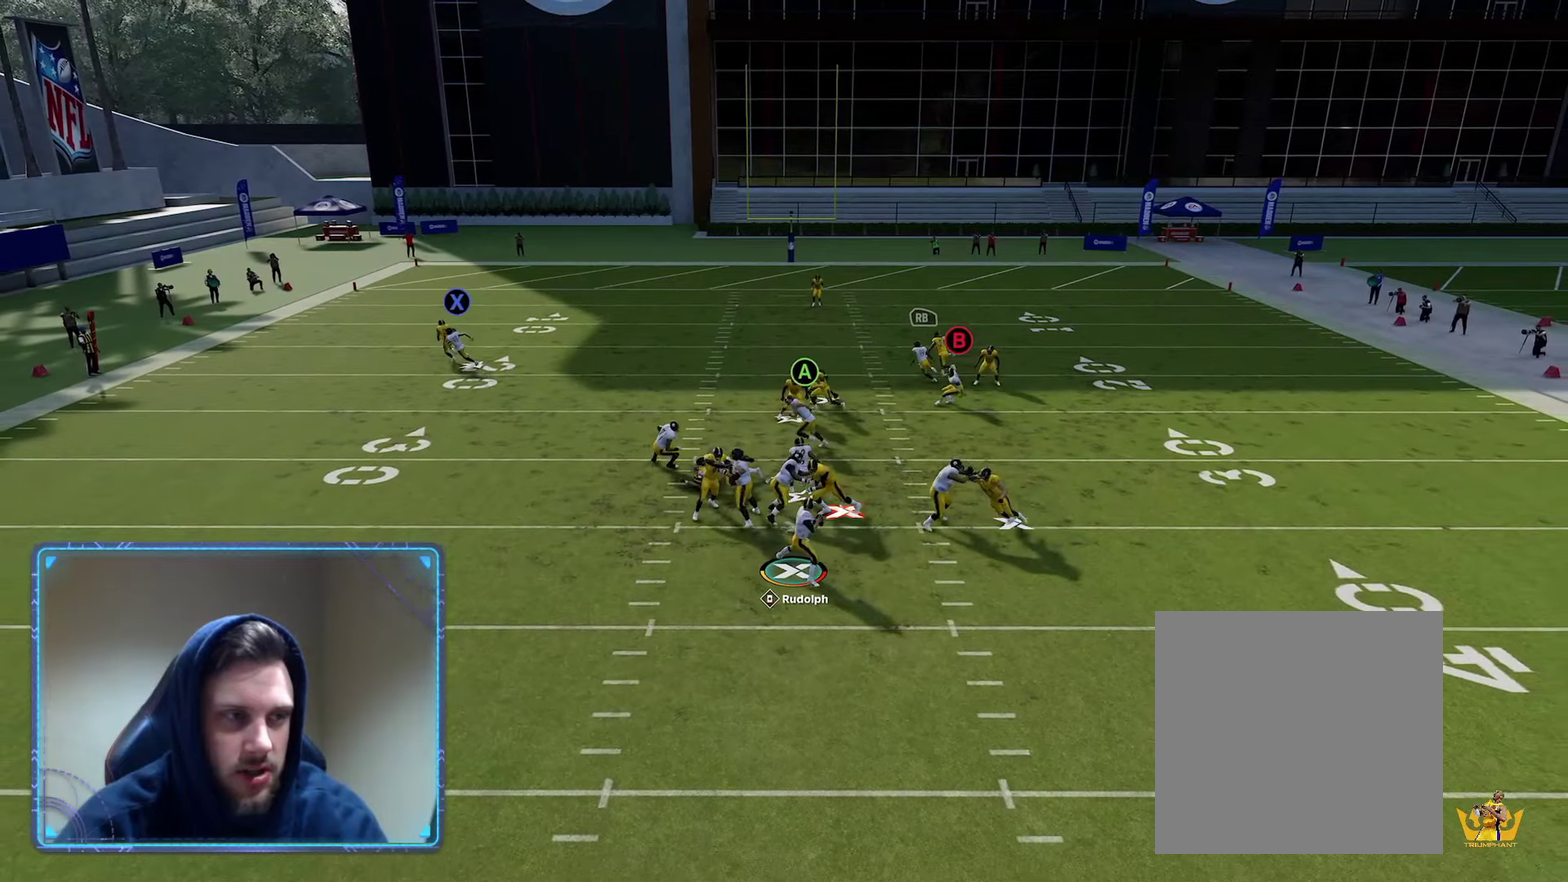
{"dt_ms": 300, "buttons": [], "left_stick": "down", "right_stick": "center", "events": []}
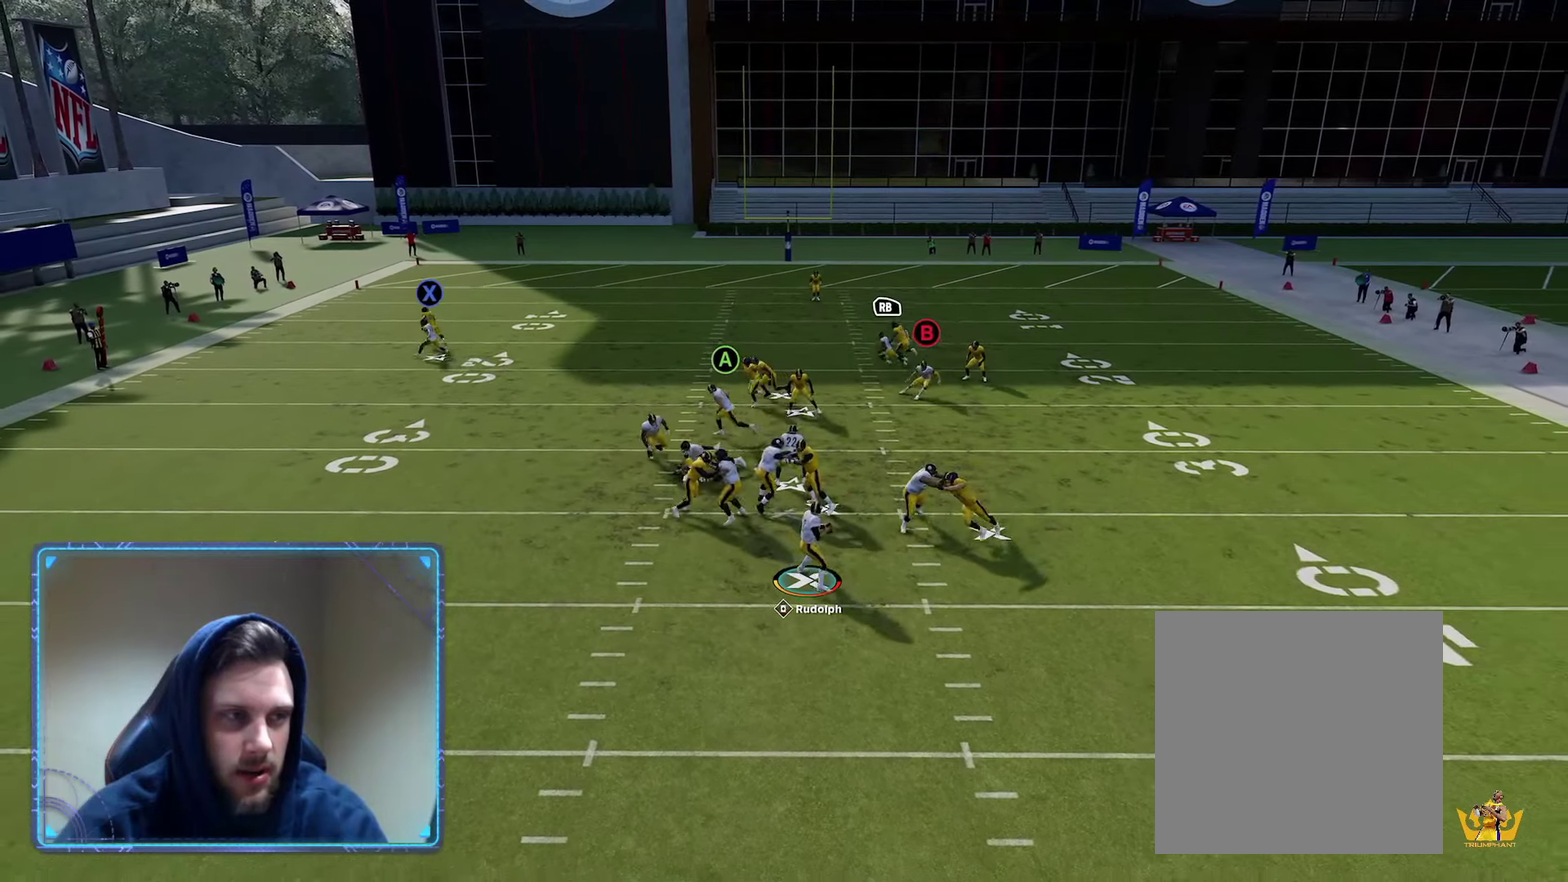
{"dt_ms": 300, "buttons": ["B"], "left_stick": "down", "right_stick": "center", "events": [[200, "B", "down"]]}
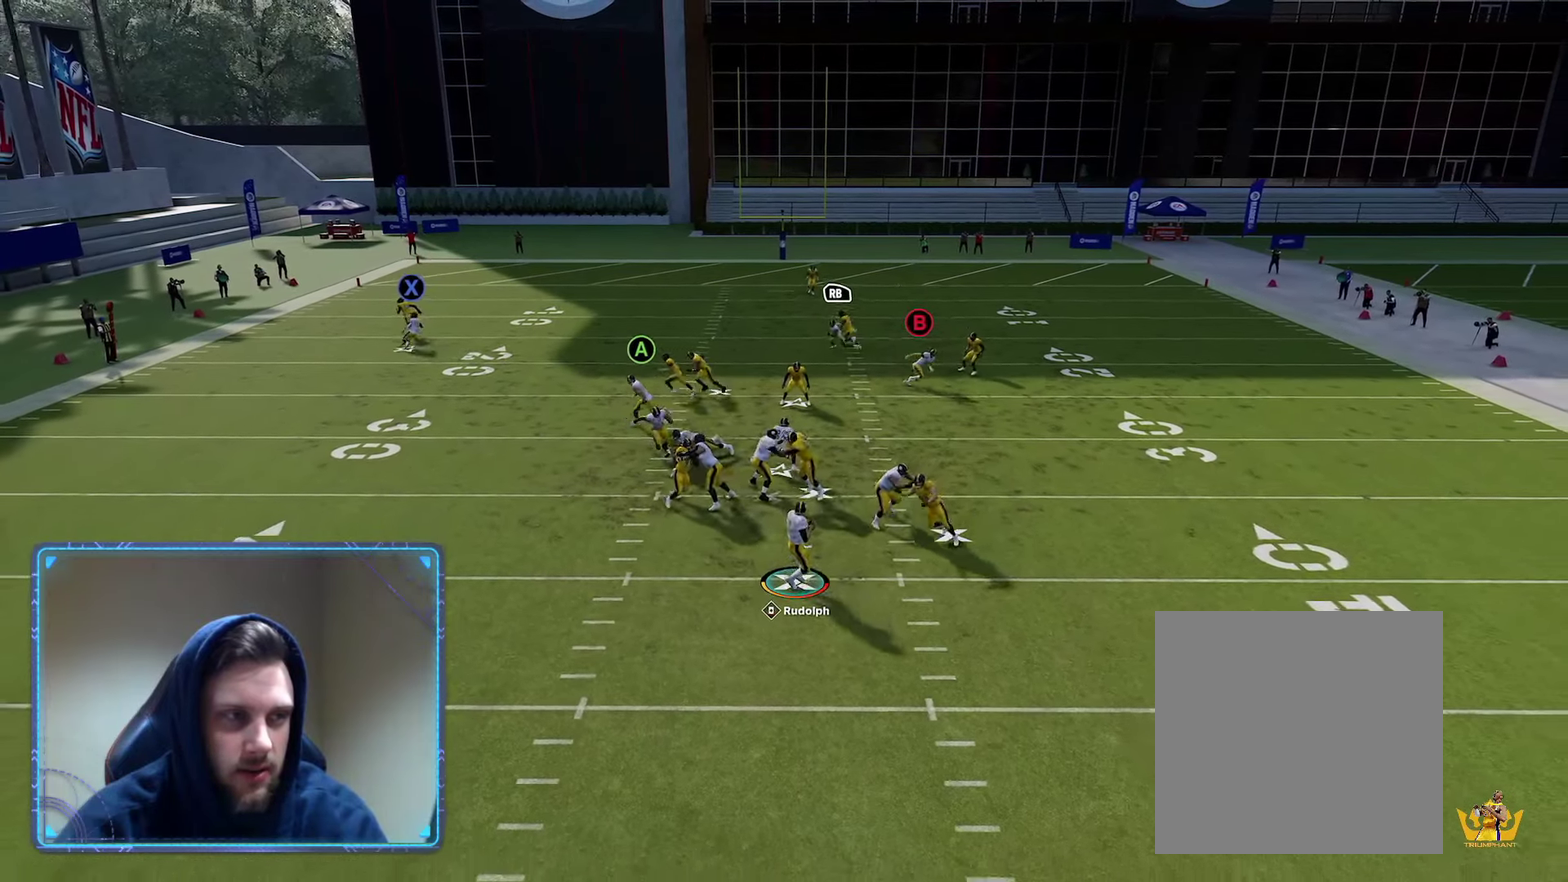
{"dt_ms": 700, "buttons": [], "left_stick": "down", "right_stick": "center", "events": [[650, "B", "up"]]}
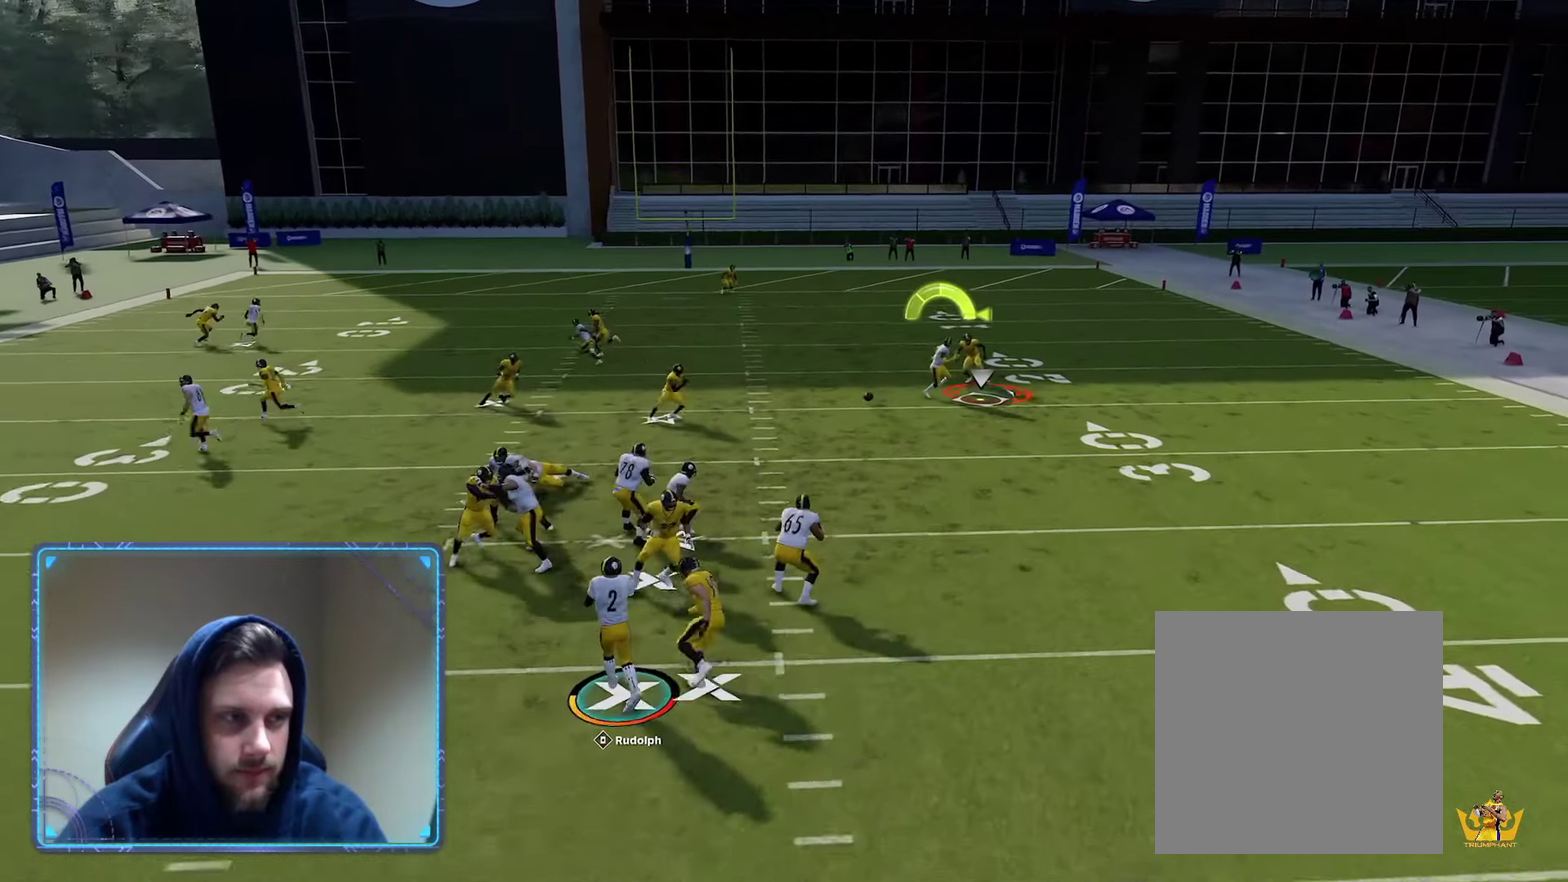
{"dt_ms": 600, "buttons": ["A"], "left_stick": "up-left", "right_stick": "center", "events": [[100, "A", "down"], [417, "left_stick", "down-left"], [500, "left_stick", "left"], [583, "left_stick", "up-left"]]}
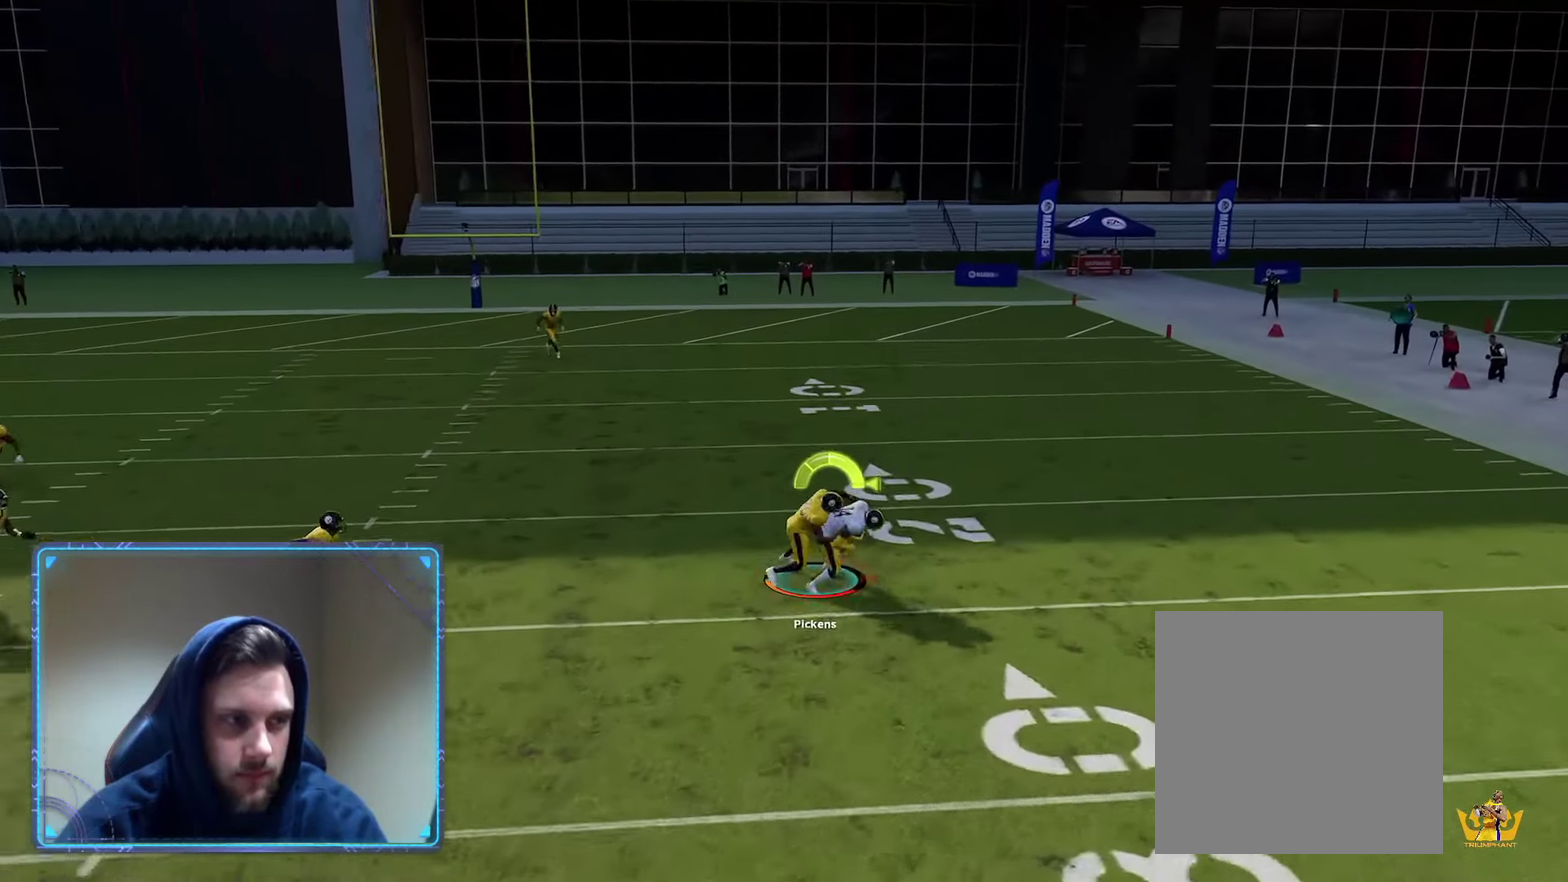
{"dt_ms": 600, "buttons": ["A"], "left_stick": "up", "right_stick": "center", "events": [[150, "left_stick", "up"]]}
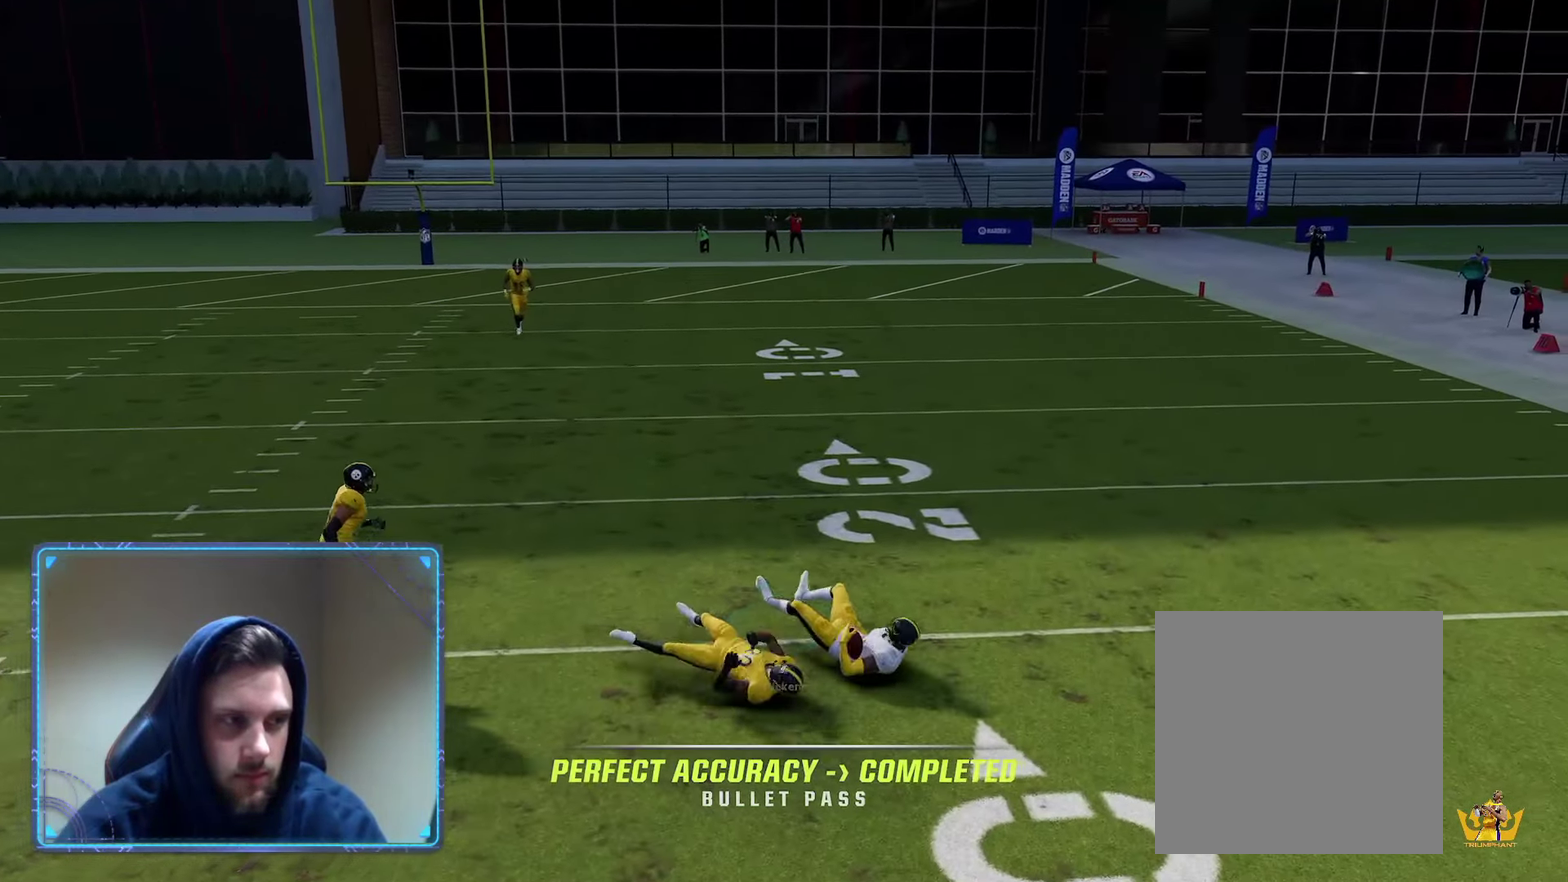
{"dt_ms": 300, "buttons": [], "left_stick": "center", "right_stick": "center", "events": [[17, "A", "up"], [50, "left_stick", "up-right"], [133, "left_stick", "center"]]}
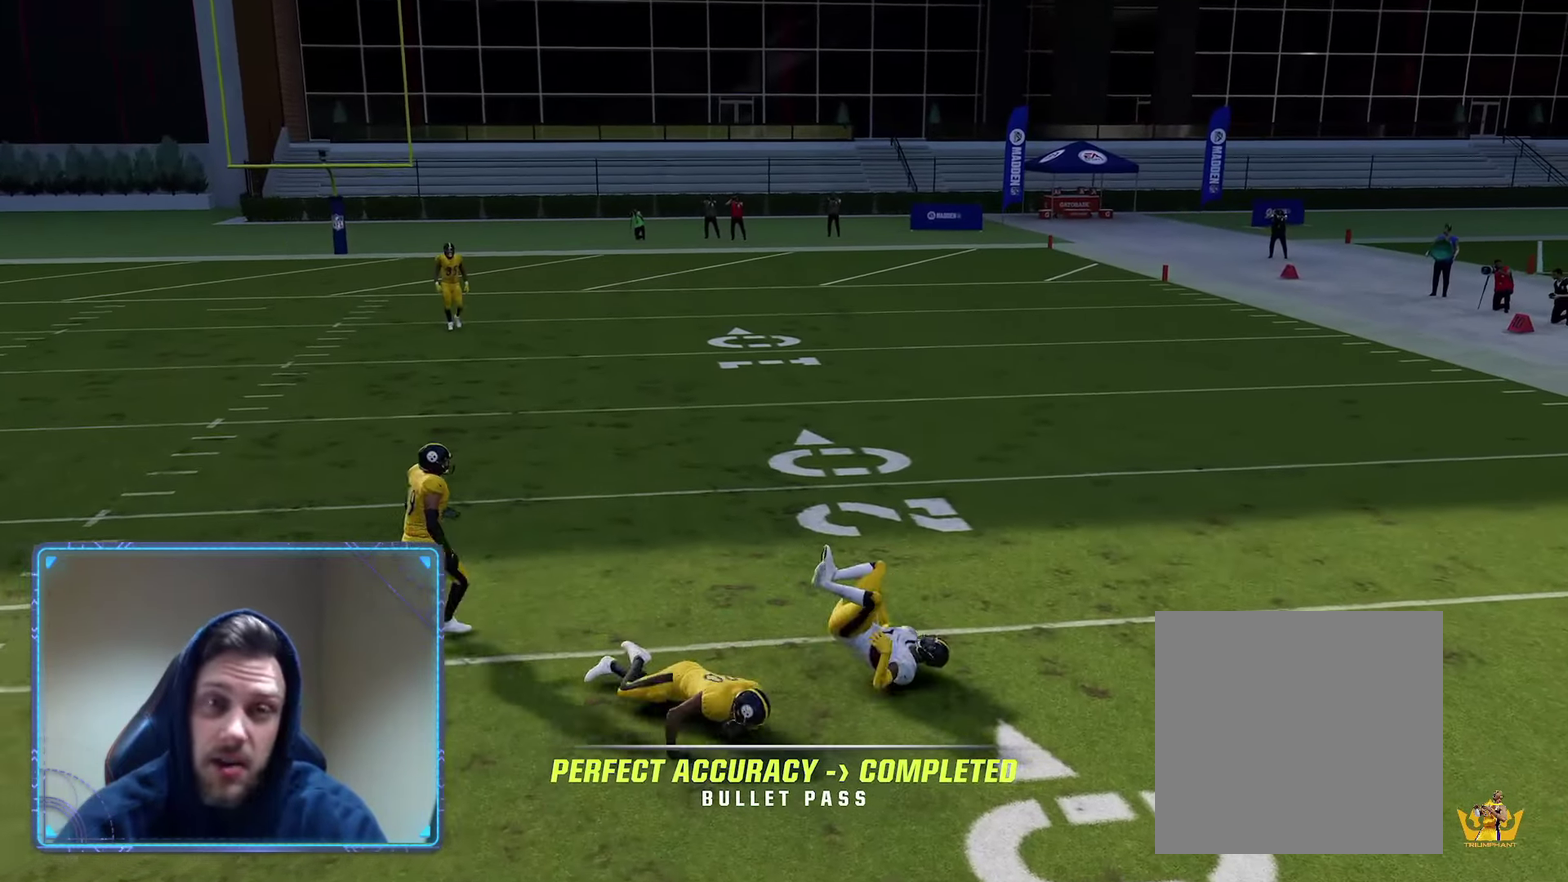
{"dt_ms": 300, "buttons": [], "left_stick": "center", "right_stick": "center", "events": []}
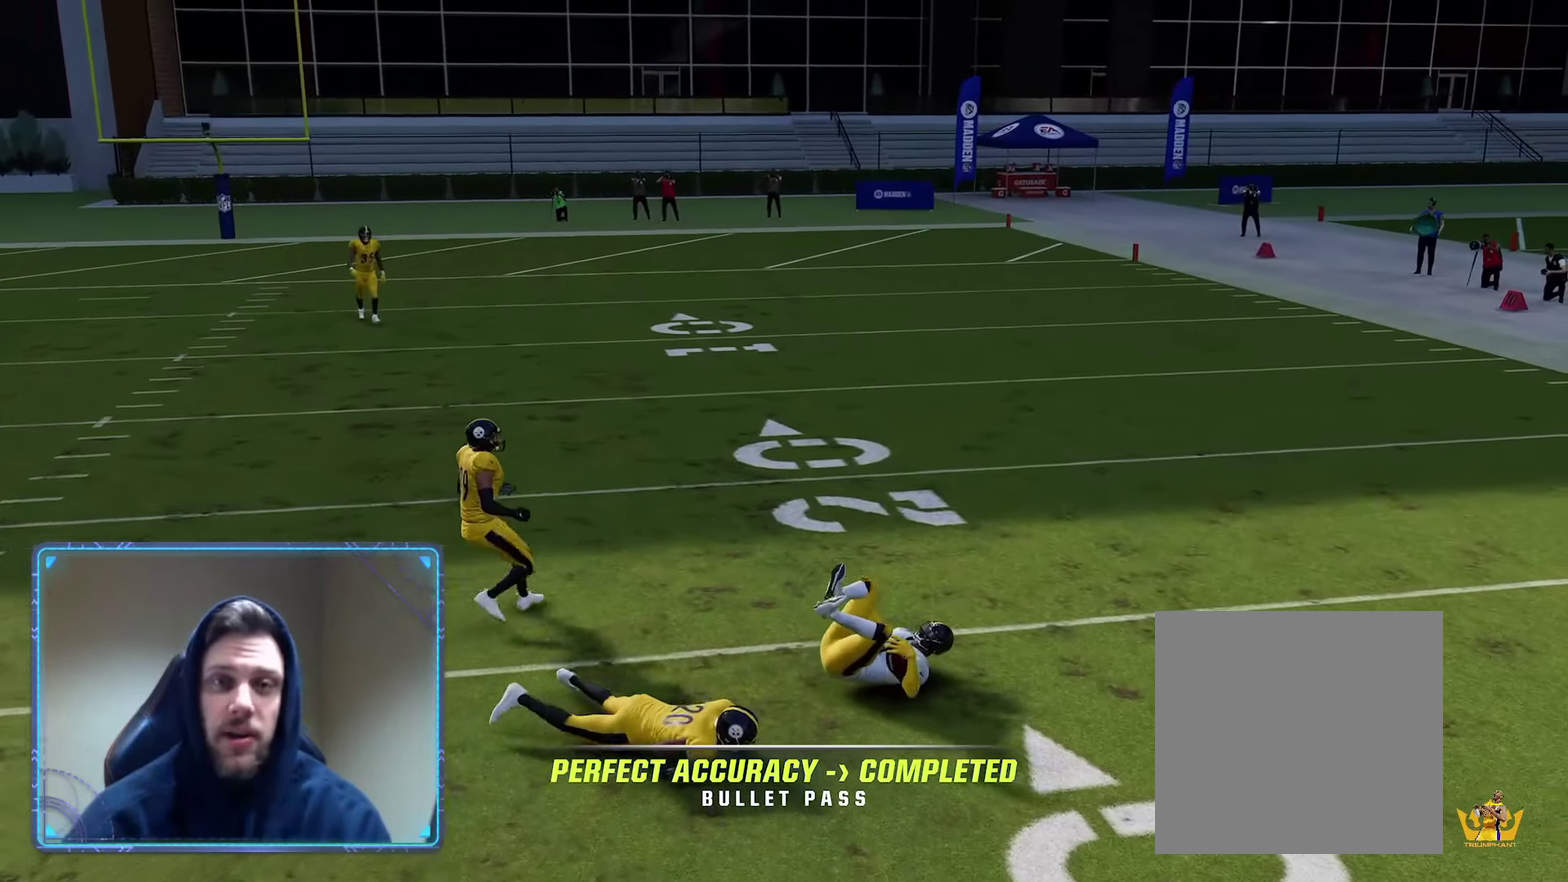
{"dt_ms": 600, "buttons": [], "left_stick": "center", "right_stick": "center", "events": []}
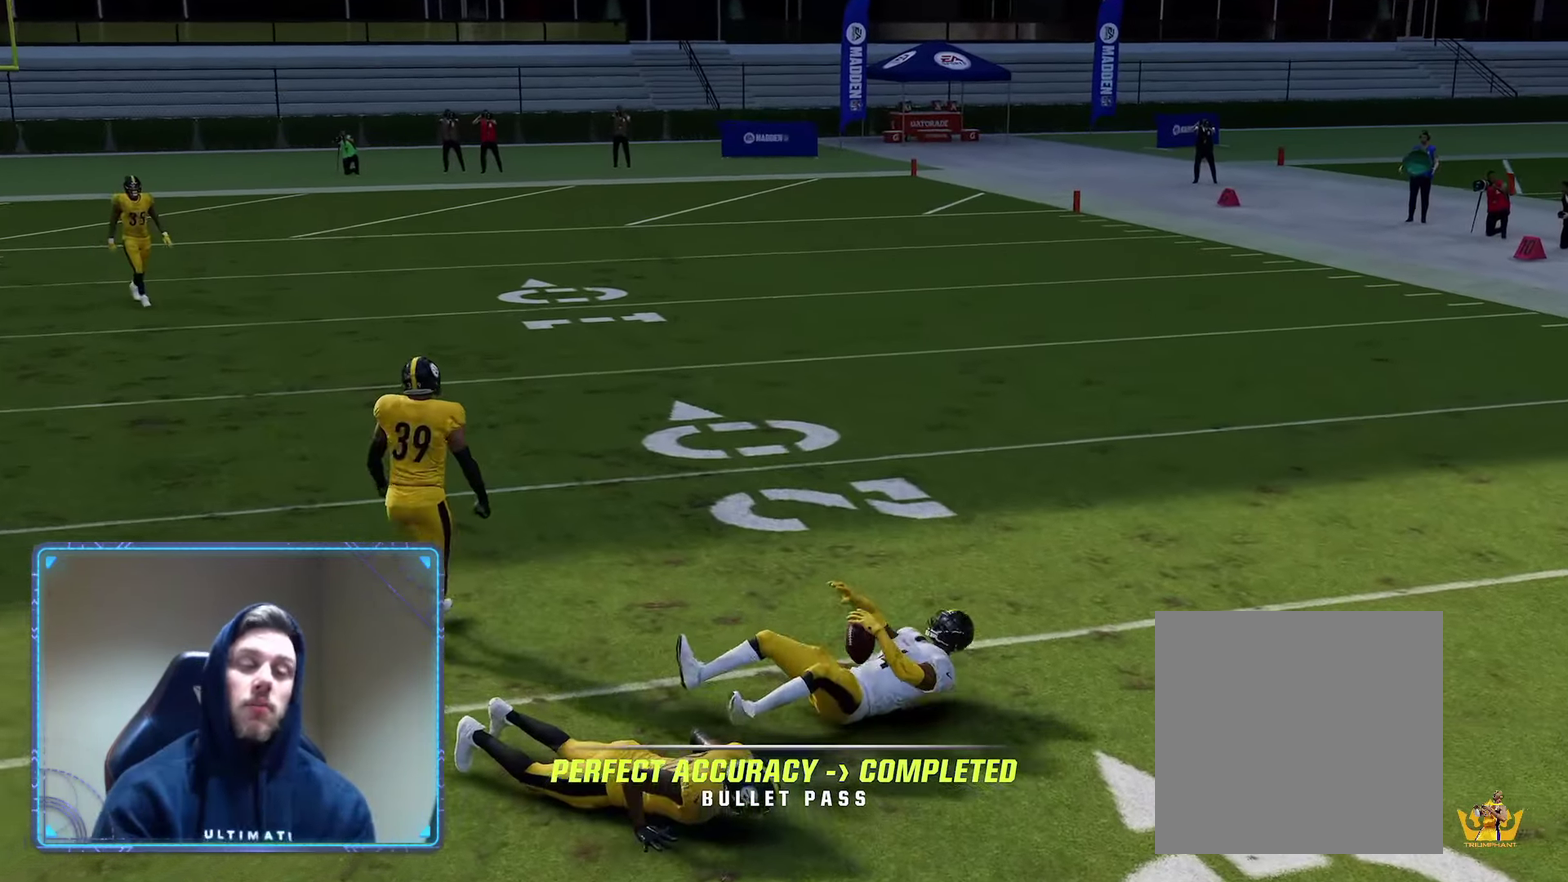
{"dt_ms": 600, "buttons": [], "left_stick": "center", "right_stick": "center", "events": []}
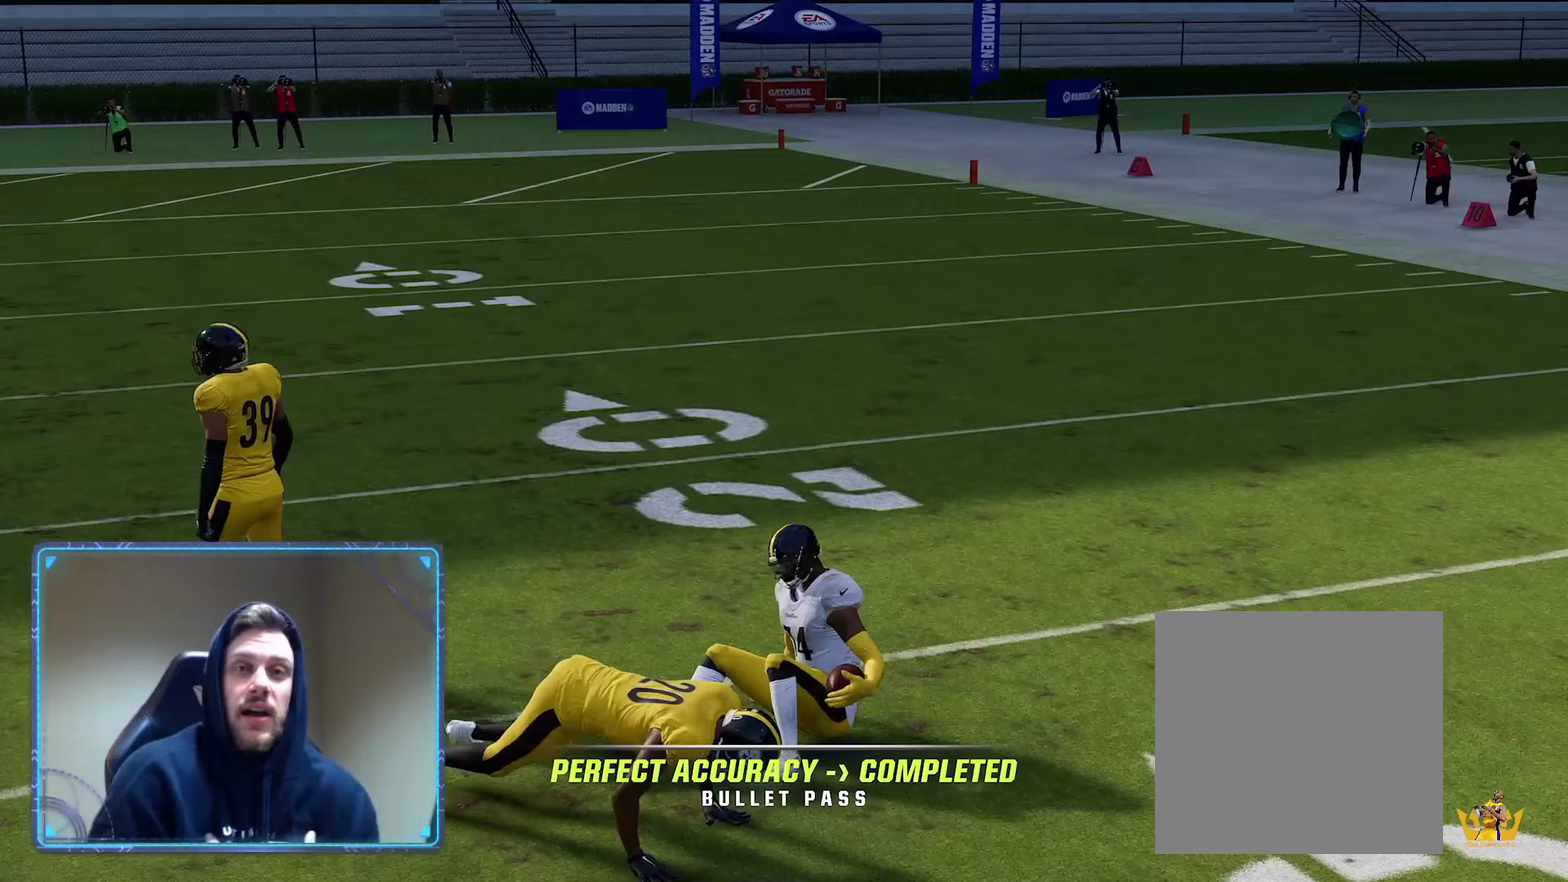
{"dt_ms": 600, "buttons": [], "left_stick": "center", "right_stick": "center", "events": []}
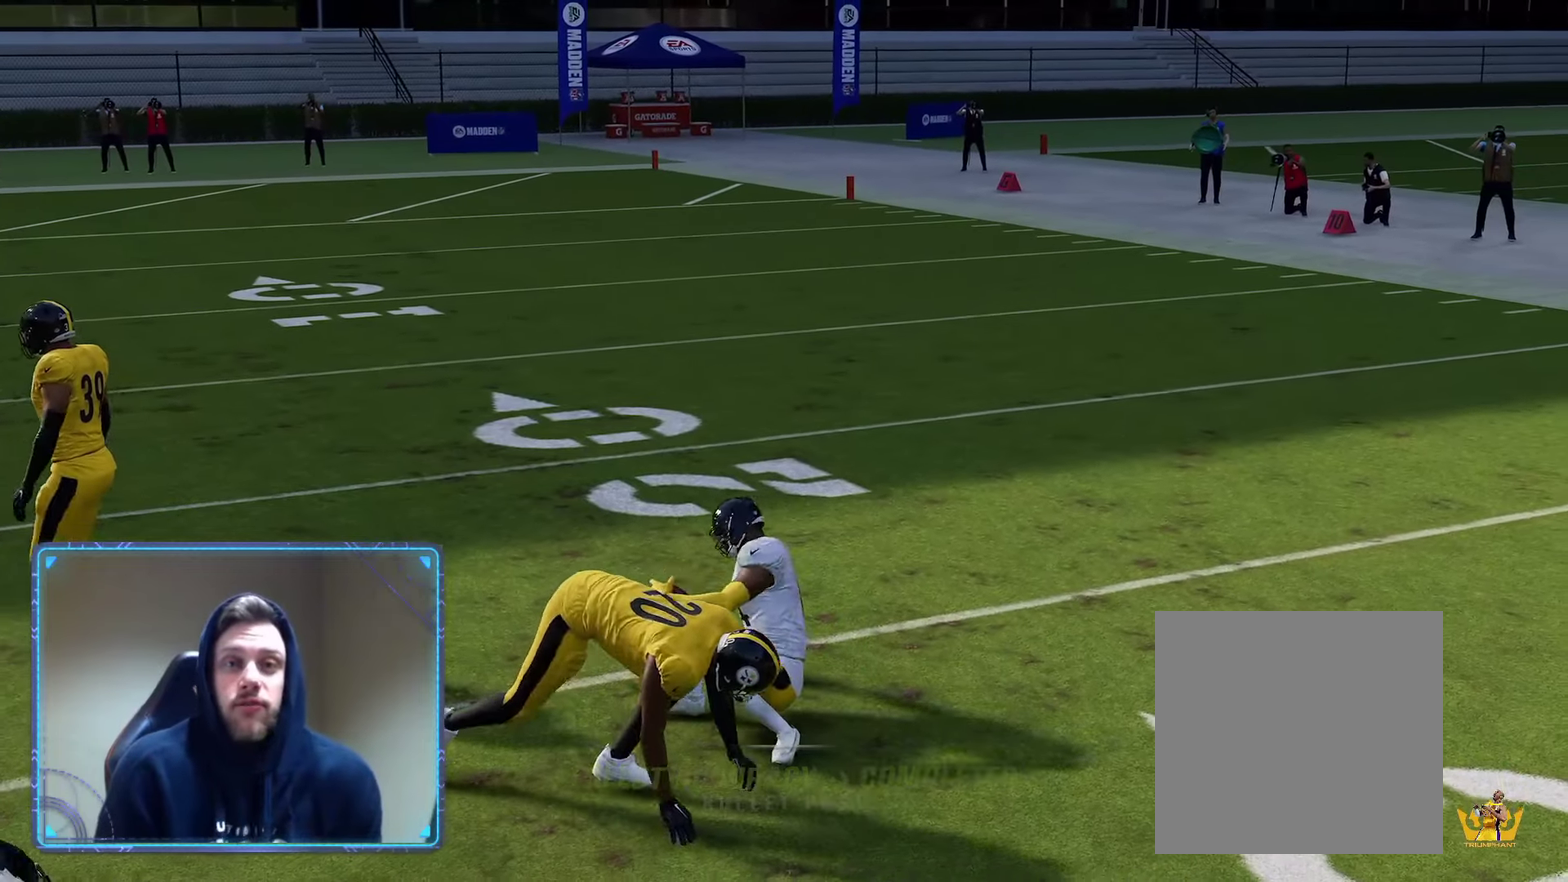
{"dt_ms": 600, "buttons": [], "left_stick": "center", "right_stick": "center", "events": []}
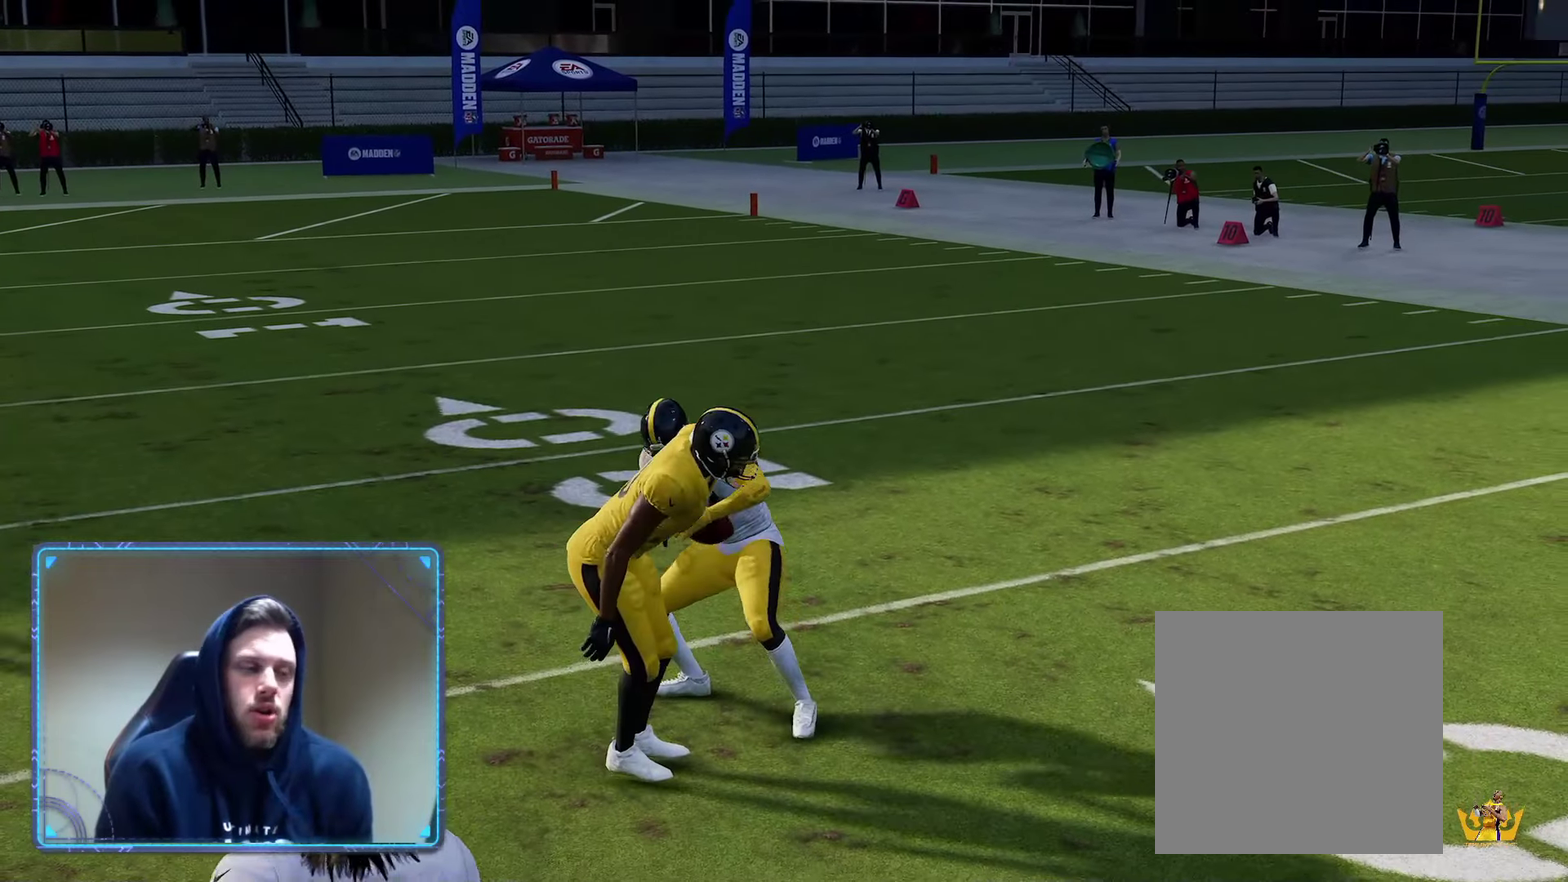
{"dt_ms": 300, "buttons": [], "left_stick": "center", "right_stick": "center", "events": []}
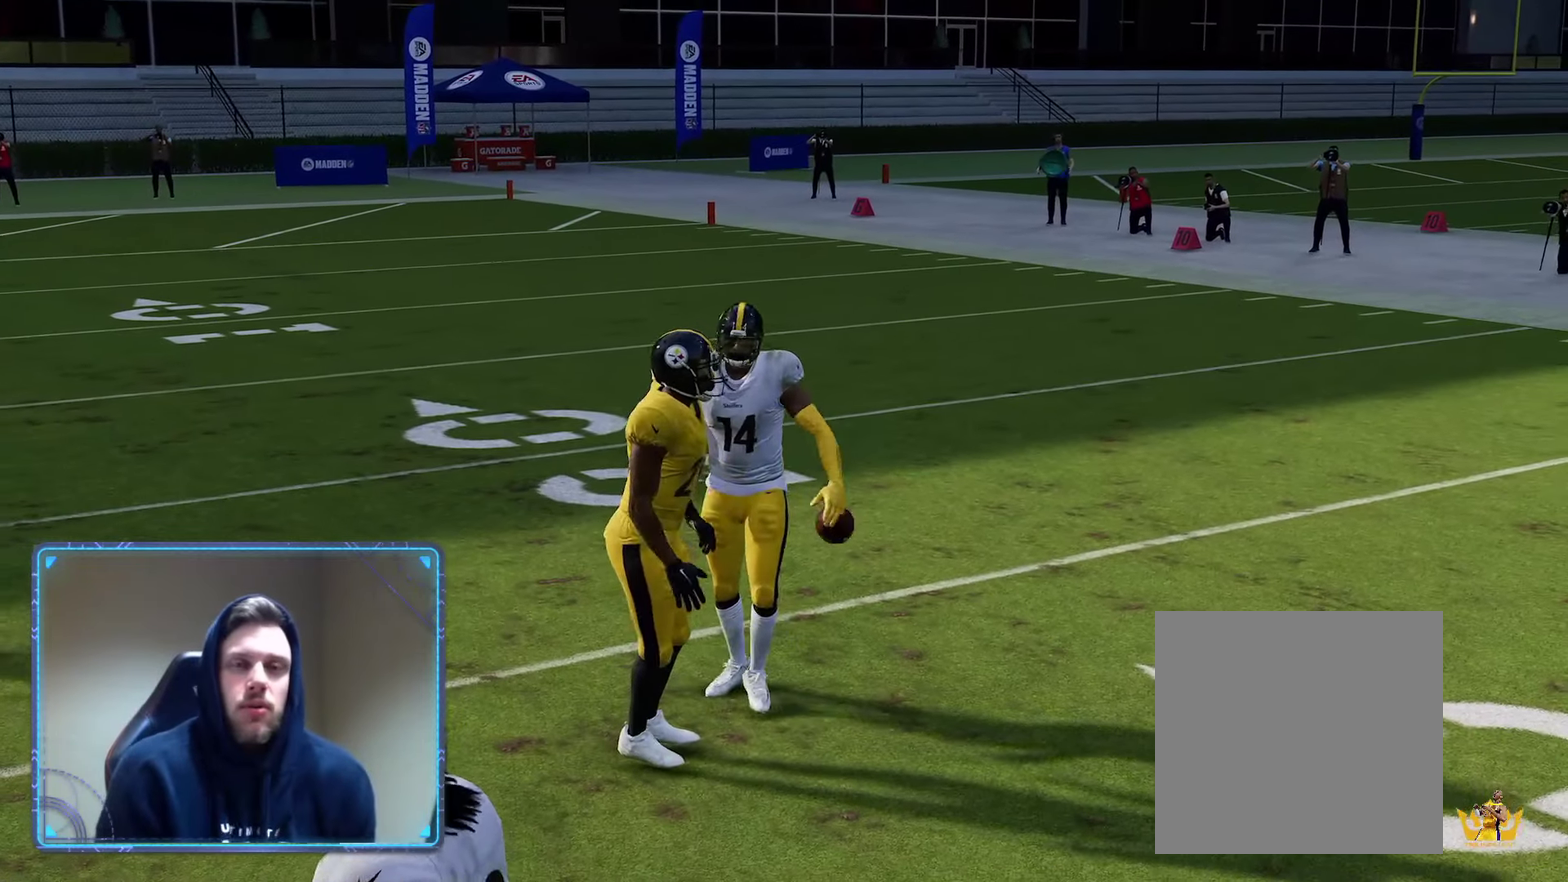
{"dt_ms": 500, "buttons": [], "left_stick": "center", "right_stick": "center", "events": []}
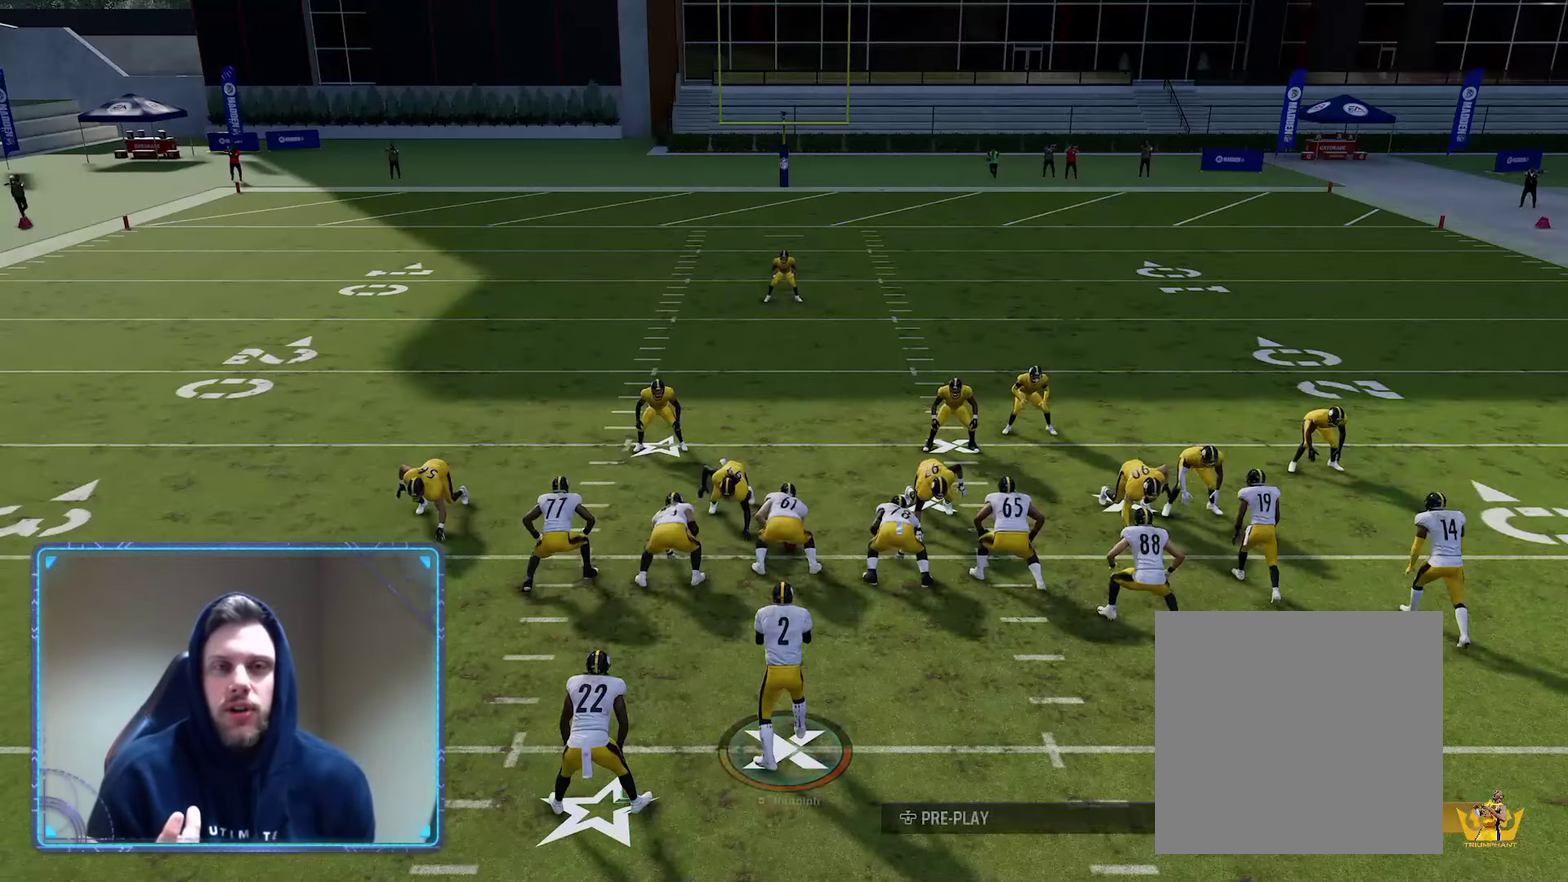
{"dt_ms": 500, "buttons": [], "left_stick": "center", "right_stick": "center", "events": []}
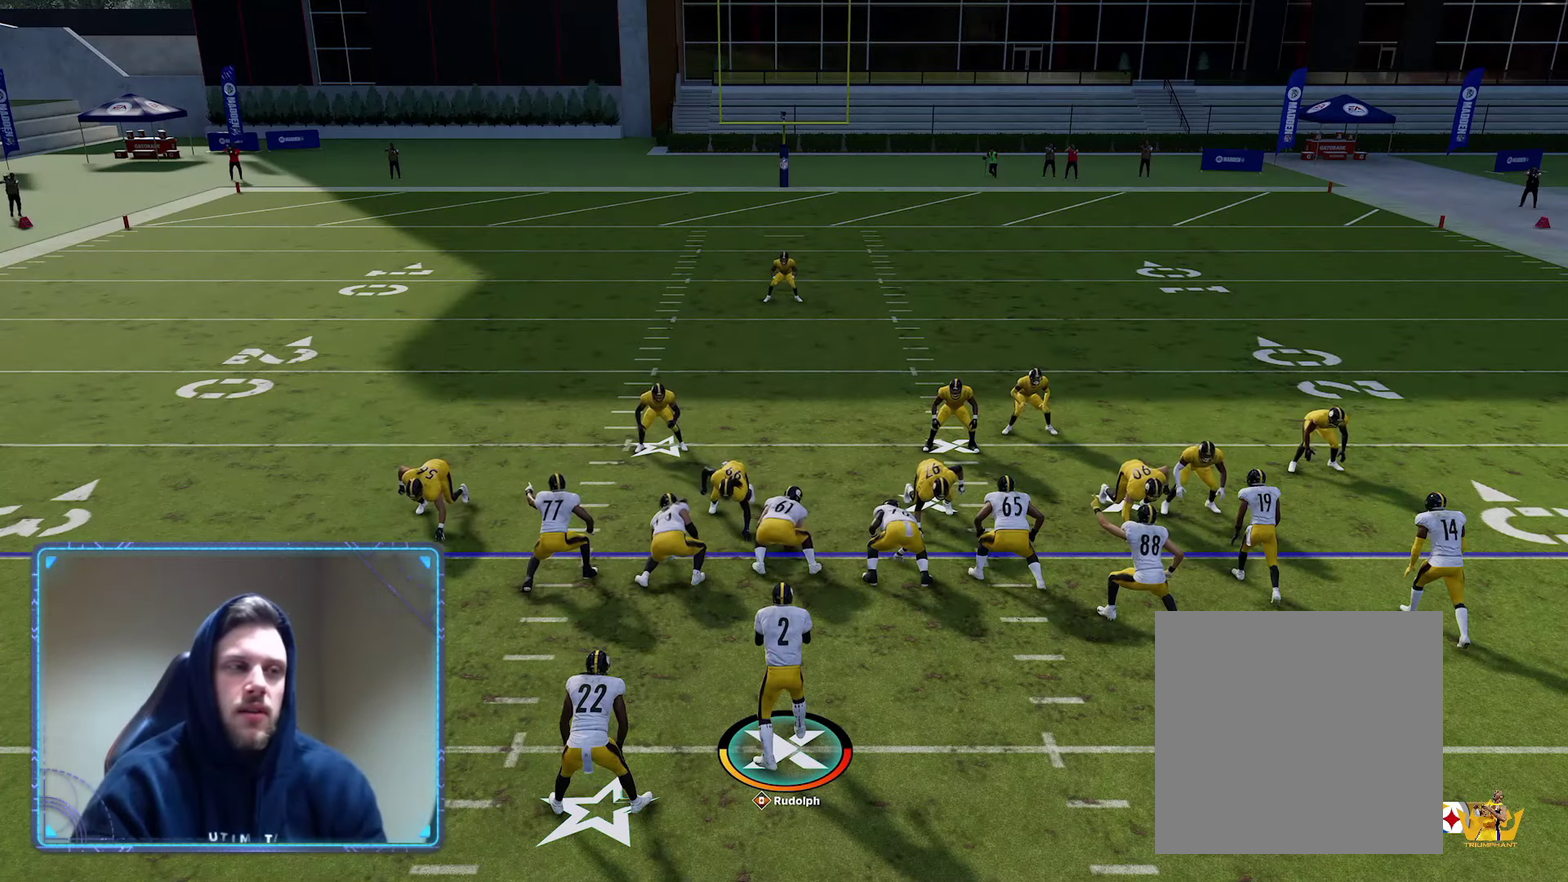
{"dt_ms": 500, "buttons": ["X"], "left_stick": "center", "right_stick": "center", "events": [[467, "X", "down"]]}
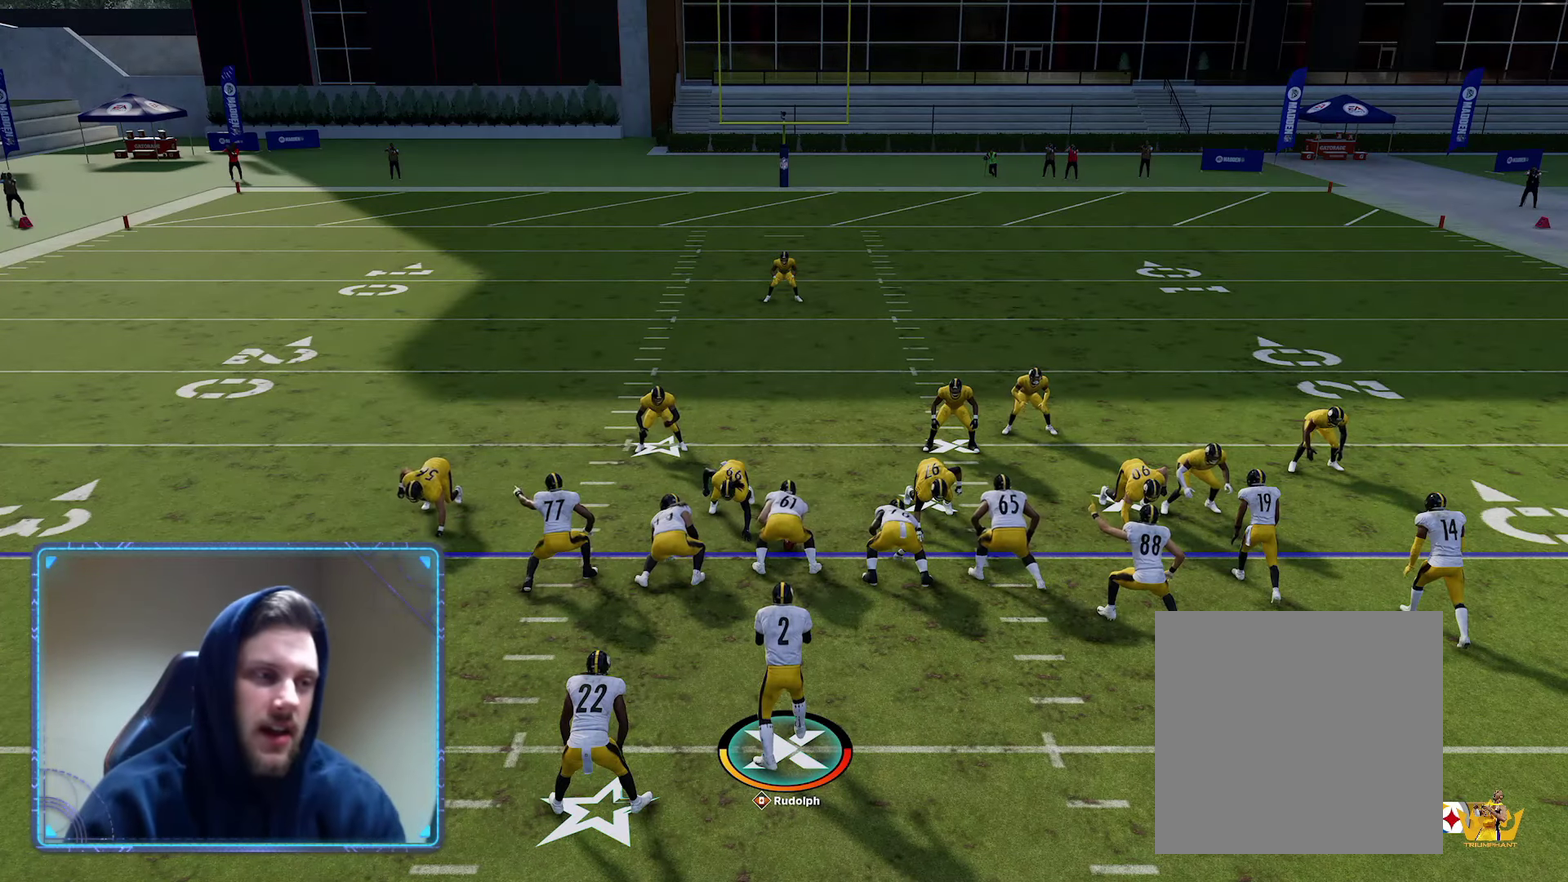
{"dt_ms": 400, "buttons": [], "left_stick": "center", "right_stick": "center", "events": [[83, "X", "up"]]}
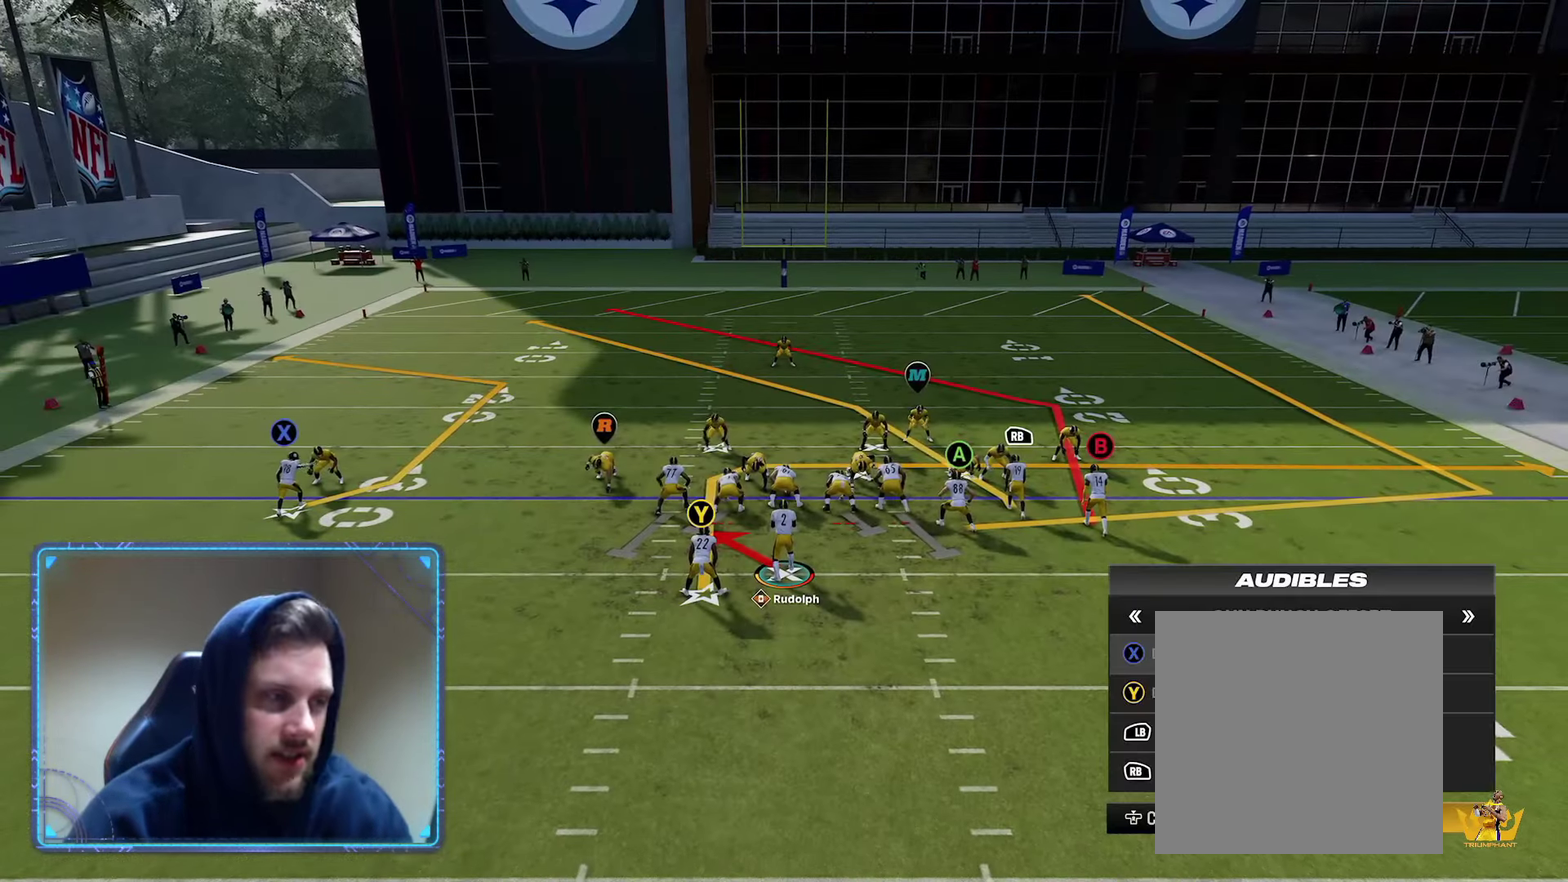
{"dt_ms": 600, "buttons": [], "left_stick": "center", "right_stick": "center", "events": [[50, "DPAD_DOWN", "down"], [150, "DPAD_DOWN", "up"], [417, "DPAD_UP", "down"], [550, "DPAD_UP", "up"]]}
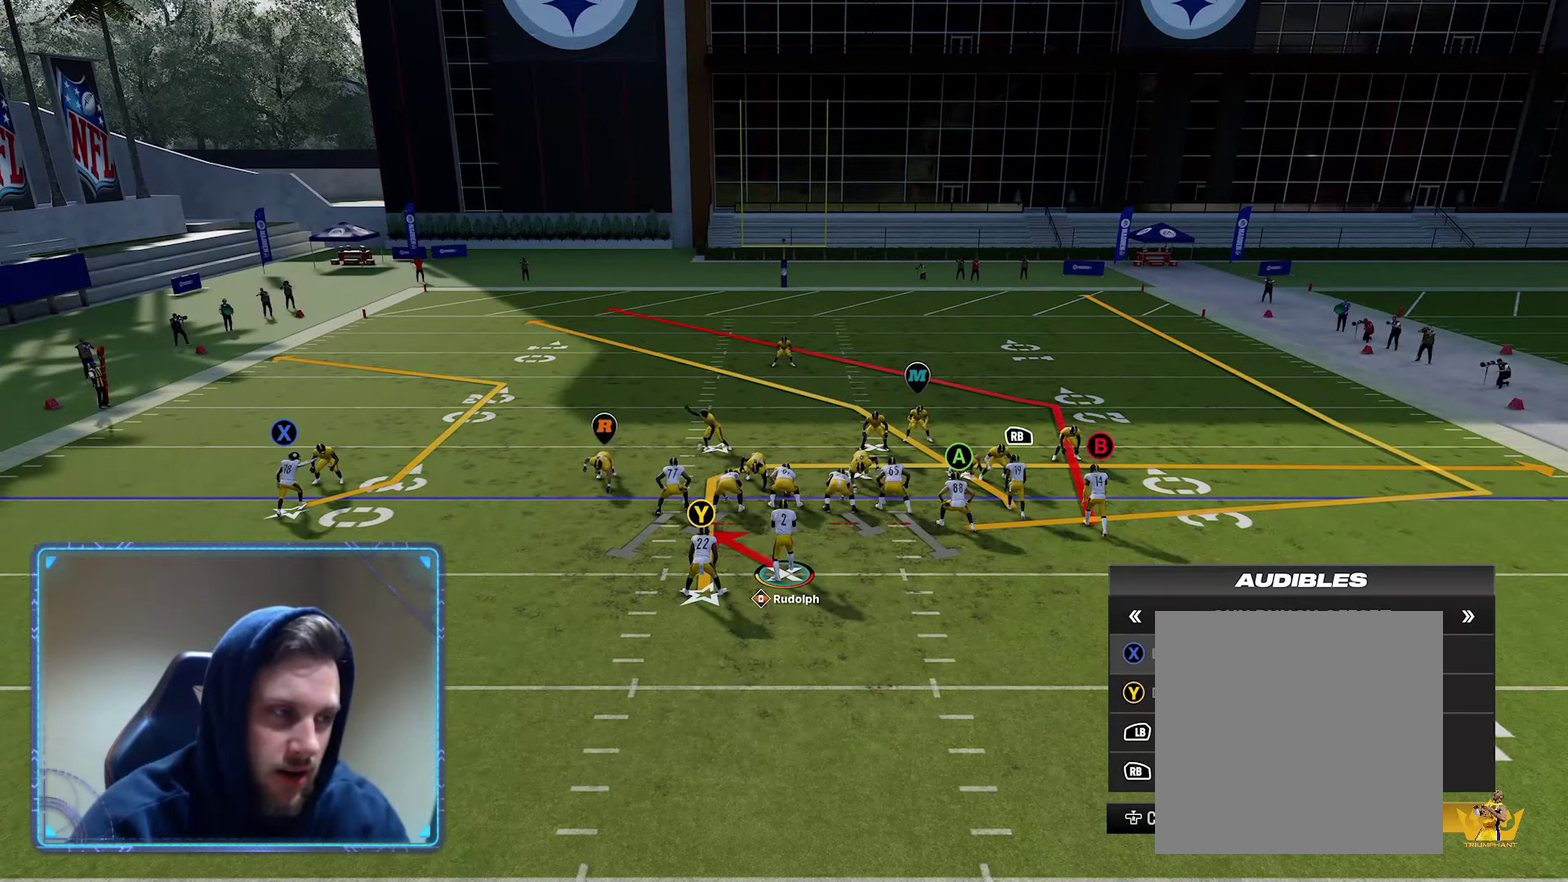
{"dt_ms": 600, "buttons": ["Y"], "left_stick": "center", "right_stick": "center", "events": [[417, "A", "down"], [517, "A", "up"], [600, "Y", "down"]]}